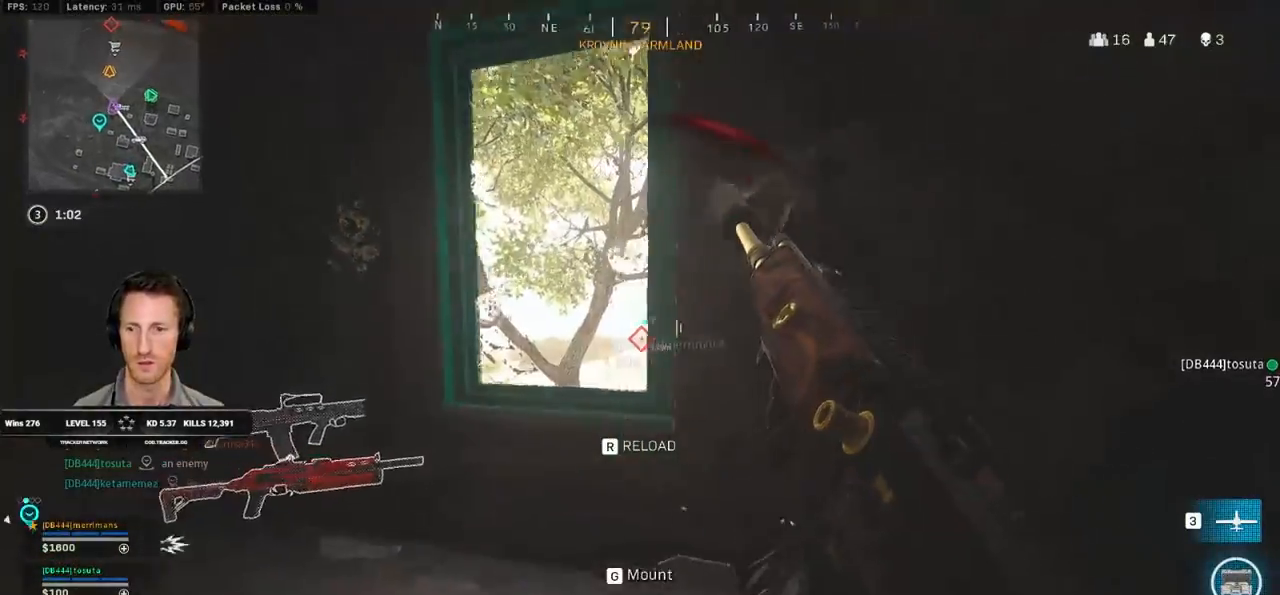
Gameplay with keyboard and mouse; each line is a JSON object with the keys and mouse buttons held at the frame after it. "events" lists presses ("down") and releases ("up") of "1", "2", "3", "4", "5", "a", "alt", "b", "c", "ctrl", "d", "e", "f", "g", "q", "r", "s", "shift", "space", "t", "v", "w", "x", "z", "mouse_left", "mouse_wheel", "mouse_right", "mouse_mb4" and "mouse_mb5" between this image and that frame as [ms after this image, input, new state], when the widget could be followed in between. "mouse_left", "mouse_wheel", "mouse_right", "mouse_mb4", "mouse_mb5" = the "left", "wheel", "right", "mb4", "mb5" buttons of the "mouse" list. No other keys are recorded. "wheel" means that the mouse wheel is clicked or scrolled. Mouse movement is not recorded. Not read: tab.
{"keys": ["a", "ctrl", "w"], "mouse": ["right"], "events": [[200, "s", "up"], [250, "a", "down"], [267, "d", "up"], [333, "w", "down"], [400, "mouse_right", "down"]]}
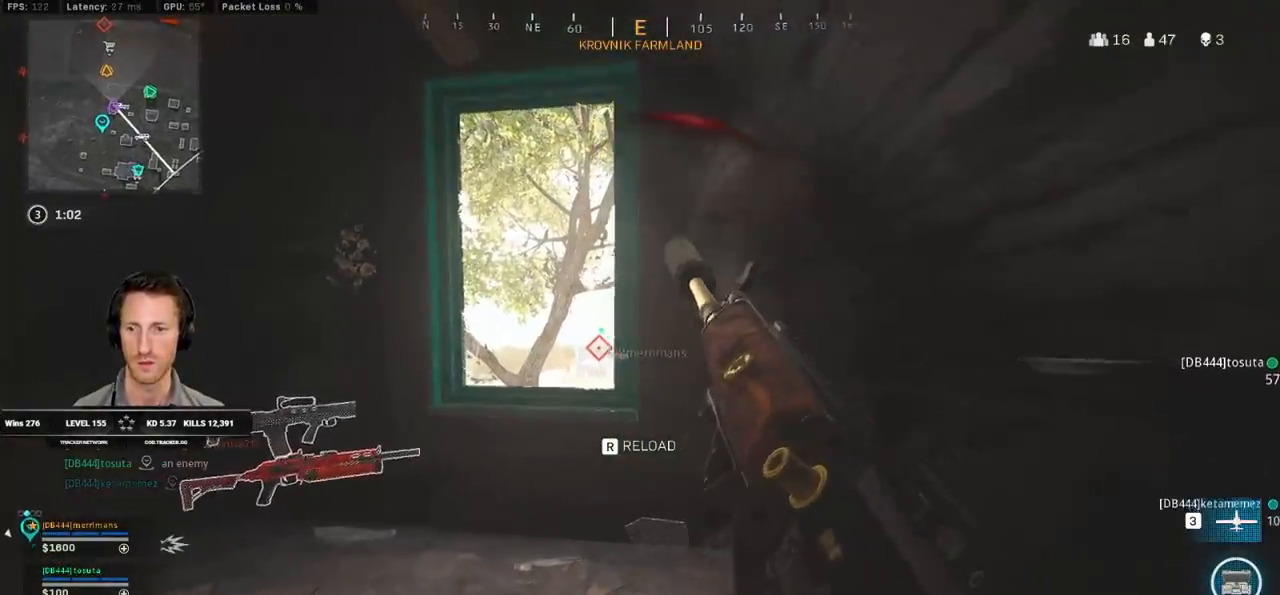
{"keys": ["a", "ctrl", "w"], "mouse": ["right"], "events": []}
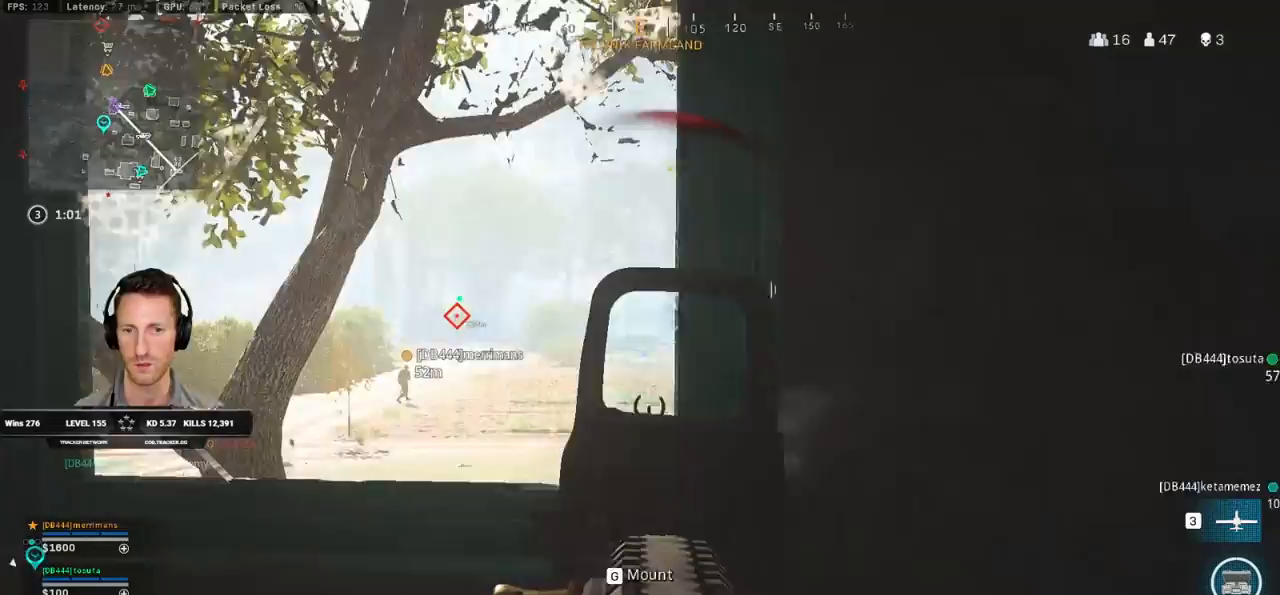
{"keys": ["a", "ctrl", "w"], "mouse": ["right"], "events": [[150, "alt", "down"], [250, "alt", "up"], [400, "alt", "down"], [500, "alt", "up"]]}
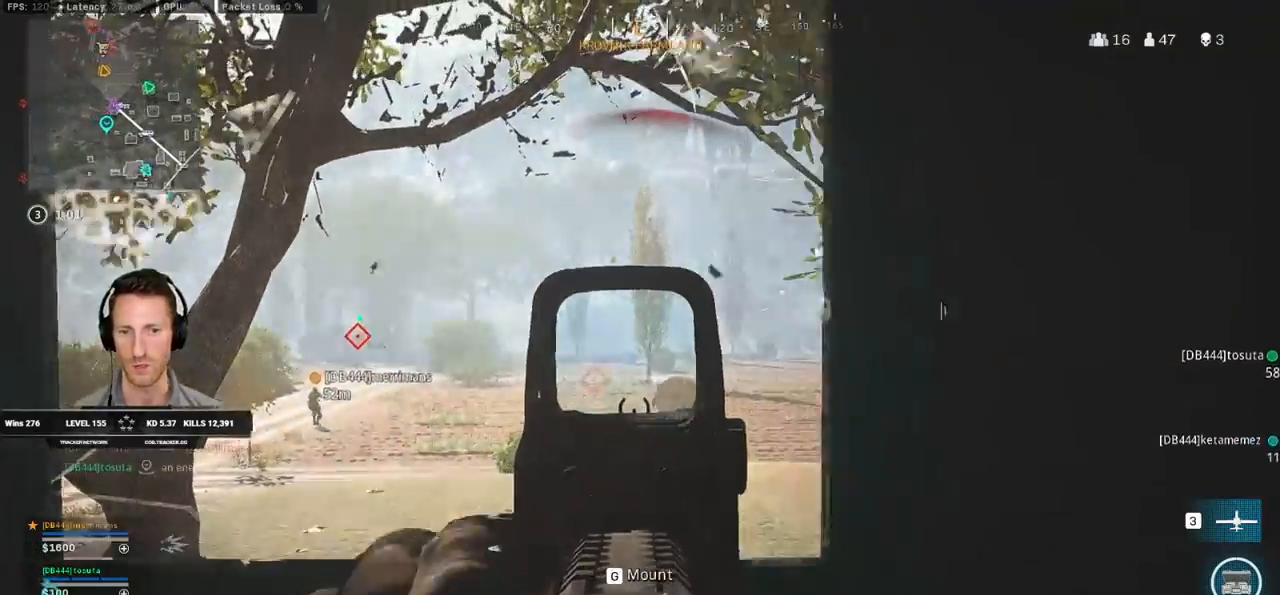
{"keys": ["a", "ctrl", "w"], "mouse": ["right"], "events": []}
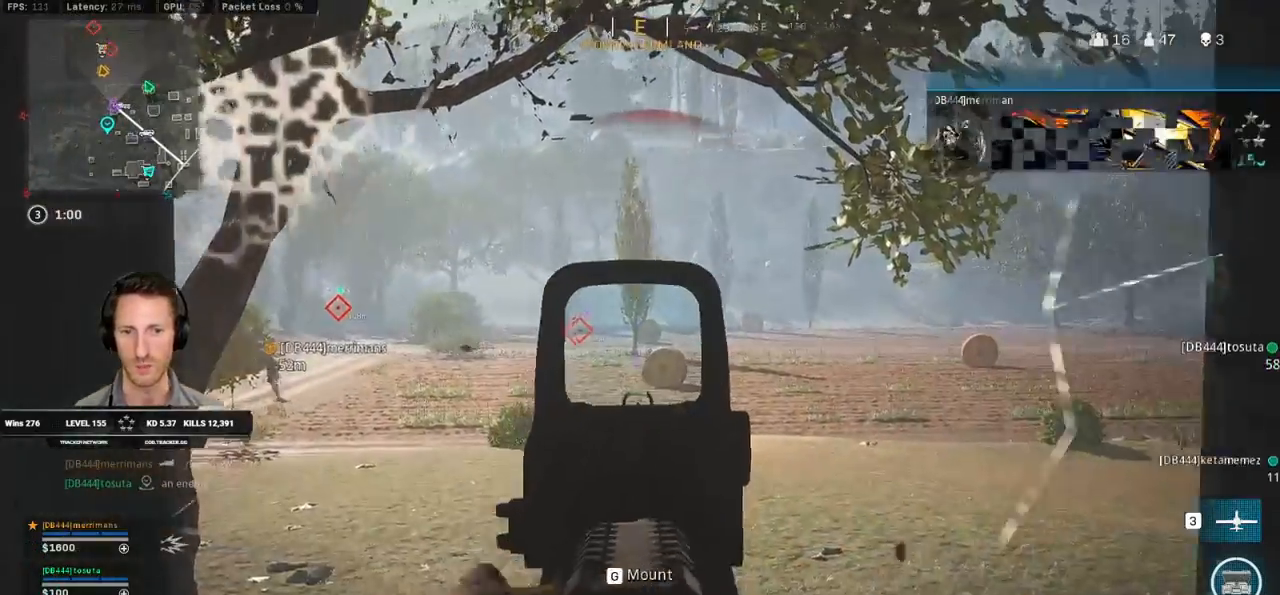
{"keys": ["ctrl", "d"], "mouse": ["left", "right"], "events": [[50, "mouse_left", "down"], [167, "w", "up"], [283, "a", "up"], [317, "d", "down"]]}
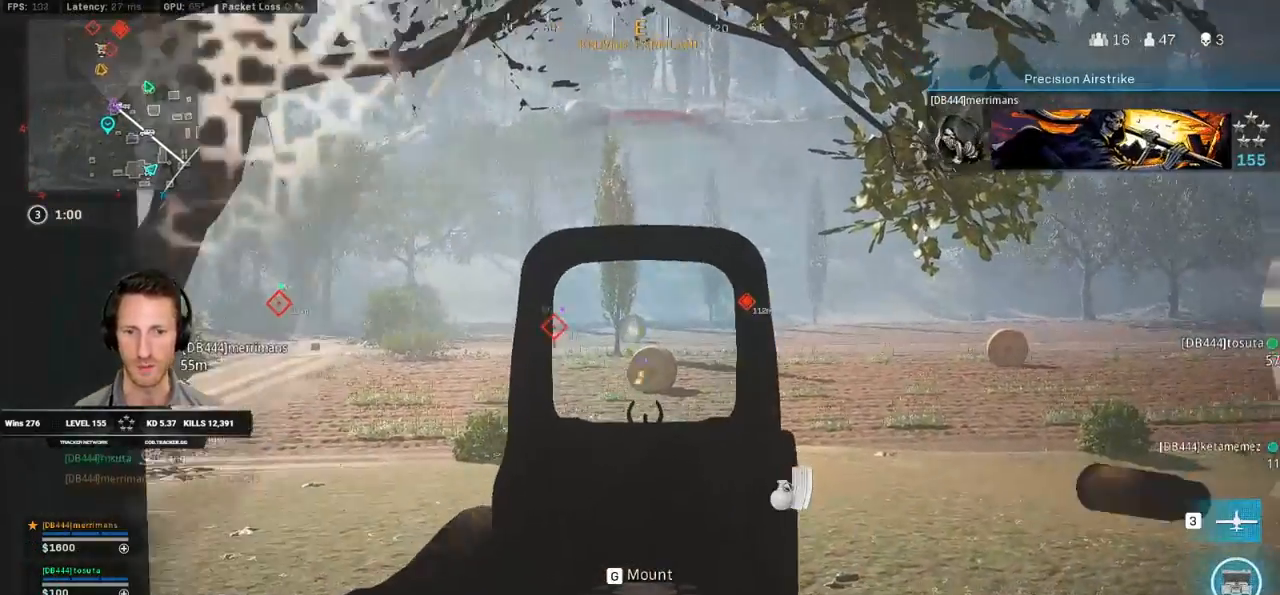
{"keys": ["ctrl"], "mouse": ["left", "right"], "events": [[33, "alt", "down"], [133, "d", "up"], [150, "alt", "up"]]}
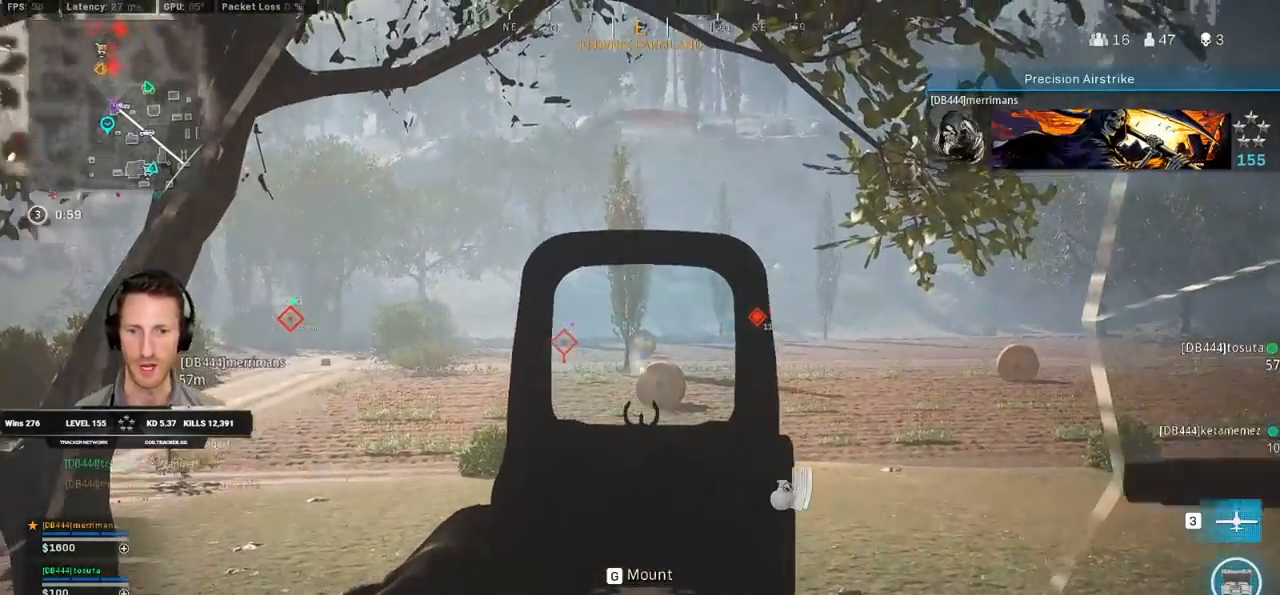
{"keys": ["a", "ctrl"], "mouse": ["right"], "events": [[33, "mouse_left", "up"], [100, "d", "down"], [317, "d", "up"], [400, "a", "down"]]}
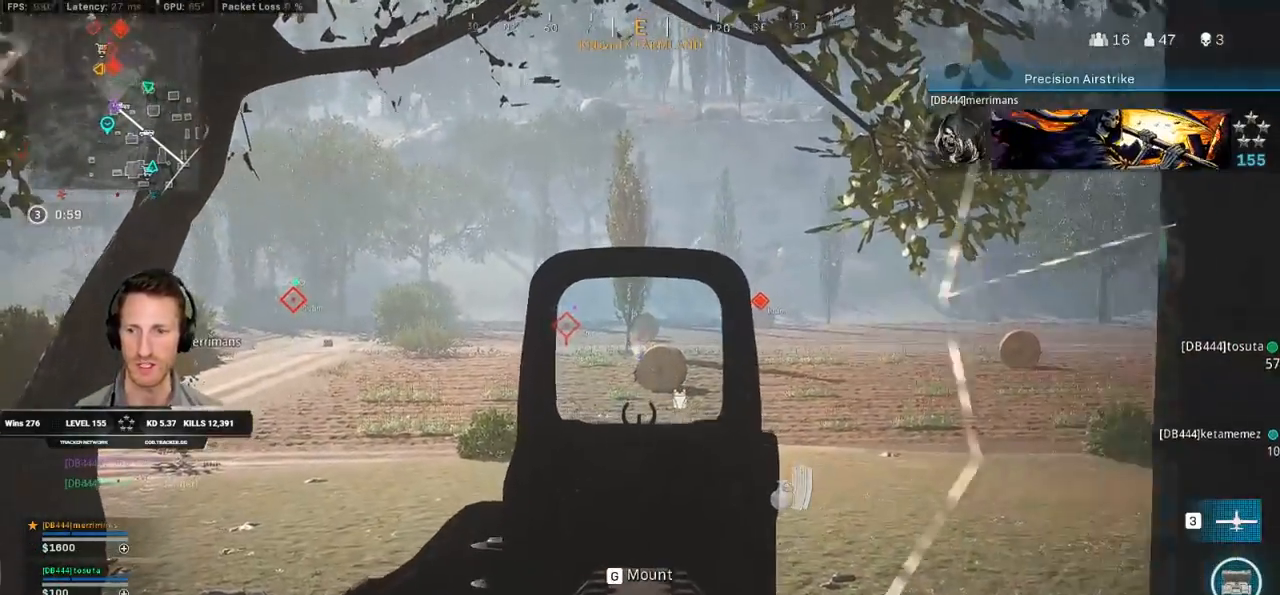
{"keys": ["a", "ctrl"], "mouse": ["left", "right"], "events": [[200, "a", "up"], [200, "d", "down"], [350, "d", "up"], [433, "mouse_left", "down"], [483, "a", "down"]]}
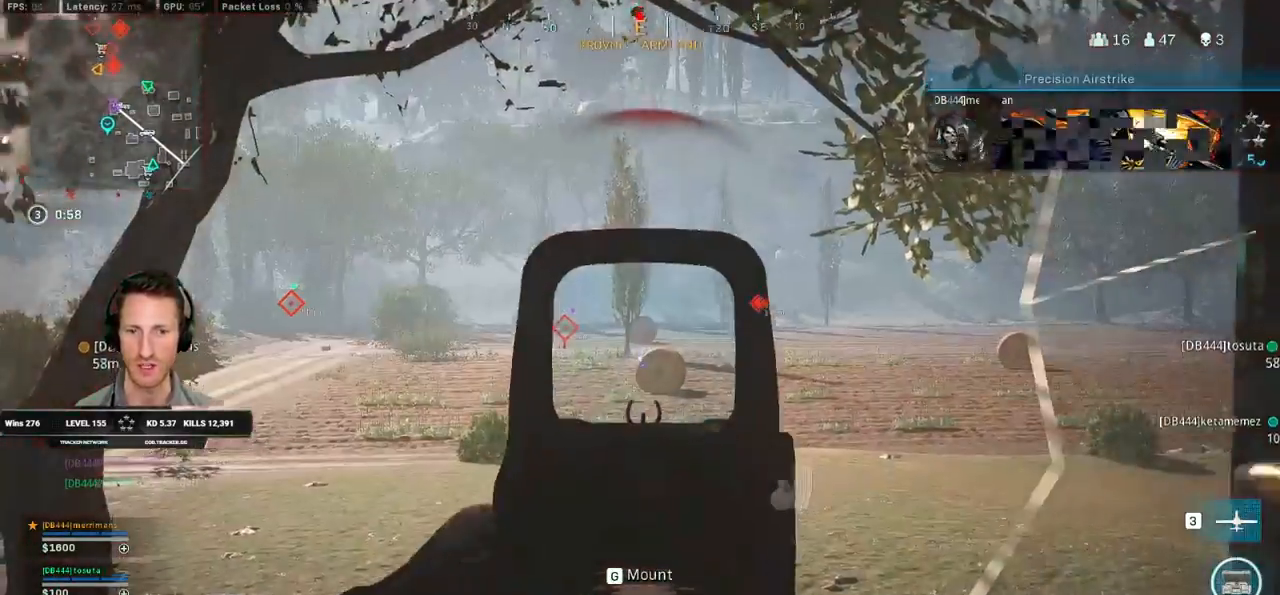
{"keys": ["d", "s"], "mouse": ["left", "right"], "events": [[100, "a", "up"], [100, "d", "down"], [183, "d", "up"], [283, "d", "down"], [333, "ctrl", "up"], [433, "s", "down"]]}
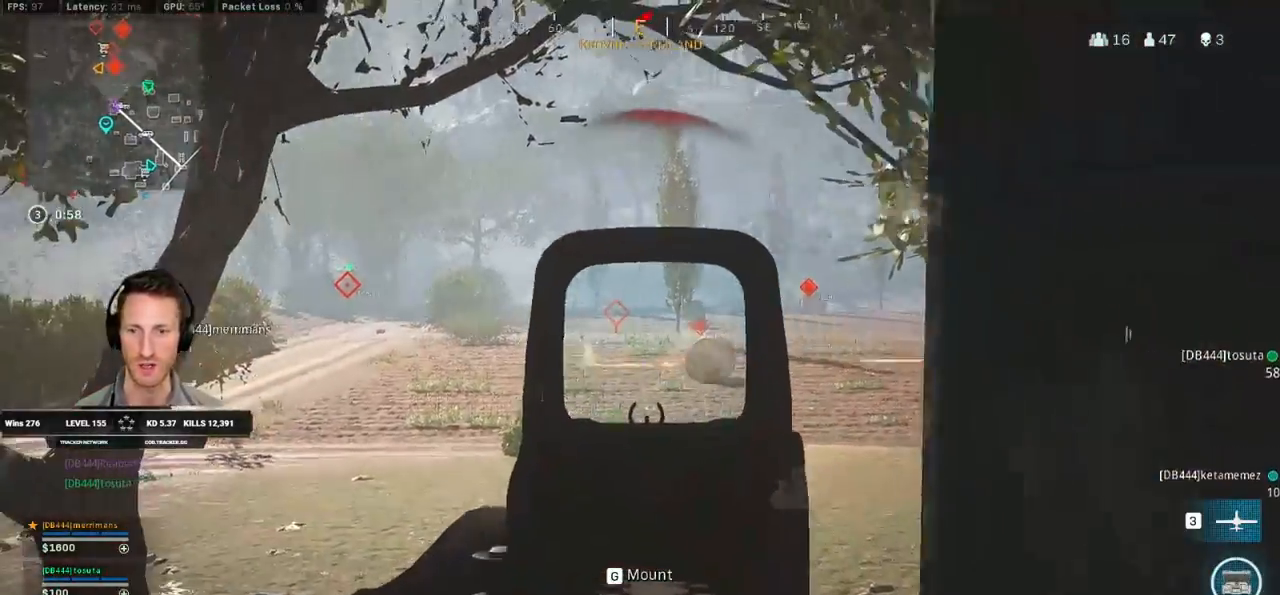
{"keys": ["ctrl", "s"], "mouse": [], "events": [[33, "mouse_left", "up"], [267, "d", "up"], [367, "mouse_right", "up"], [367, "r", "down"], [450, "ctrl", "down"], [483, "r", "up"]]}
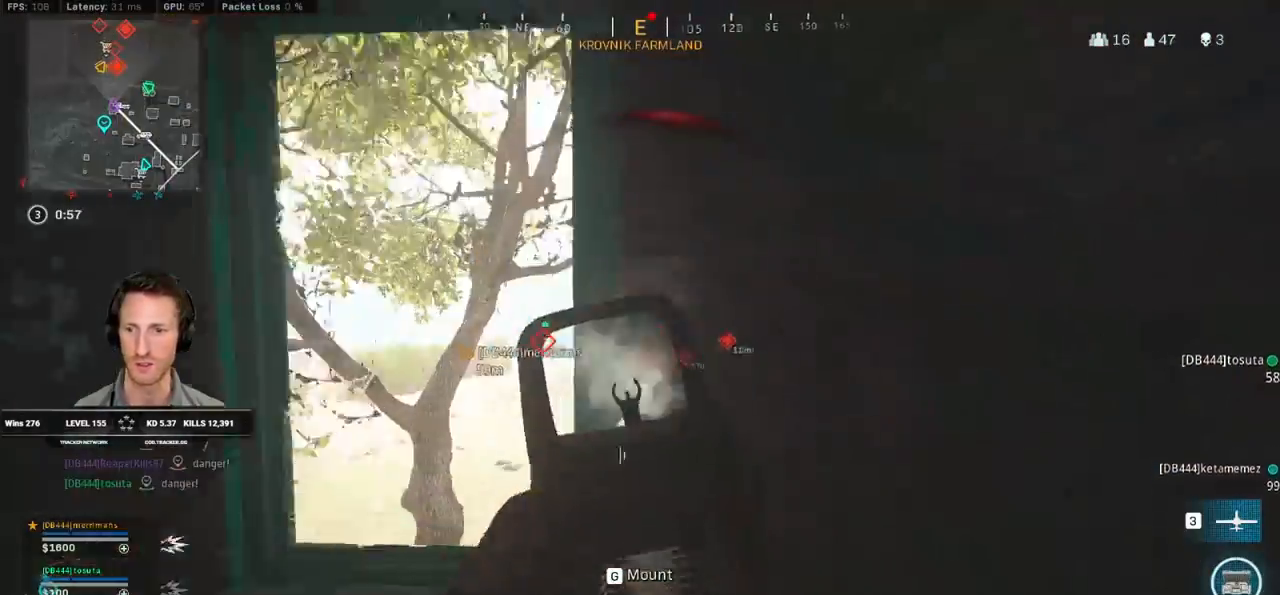
{"keys": ["a", "d", "w"], "mouse": [], "events": [[100, "d", "down"], [217, "s", "up"], [283, "ctrl", "up"], [333, "w", "down"], [500, "a", "down"]]}
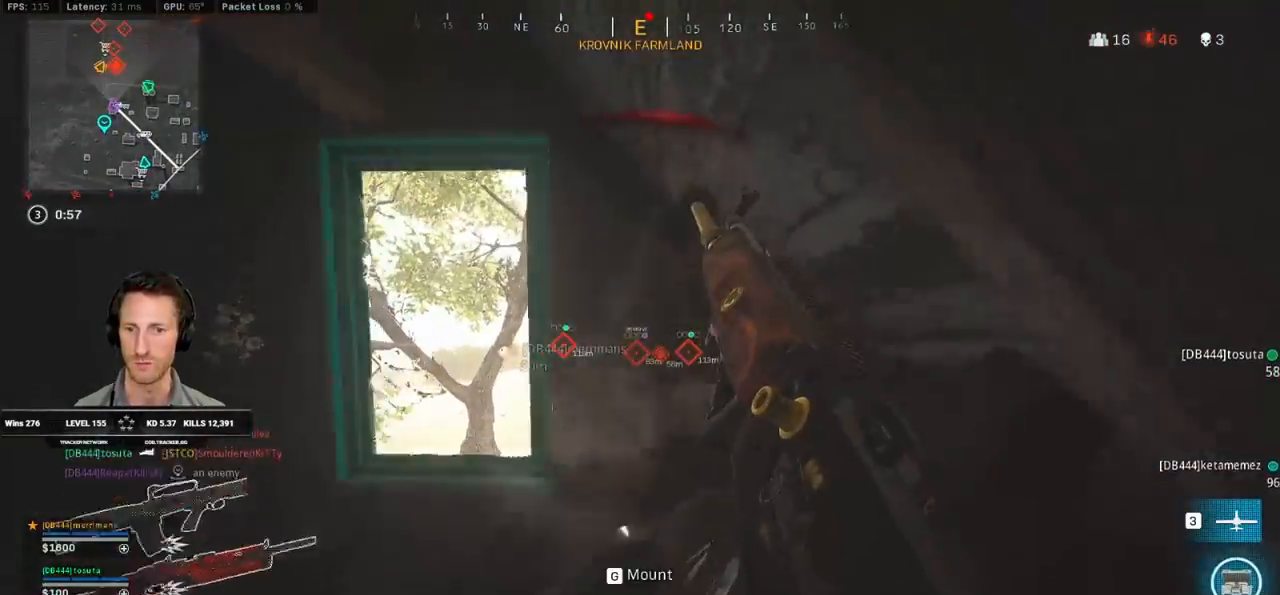
{"keys": ["ctrl", "d", "s"], "mouse": [], "events": [[17, "d", "up"], [83, "w", "up"], [217, "ctrl", "down"], [300, "s", "down"], [367, "d", "down"], [417, "a", "up"]]}
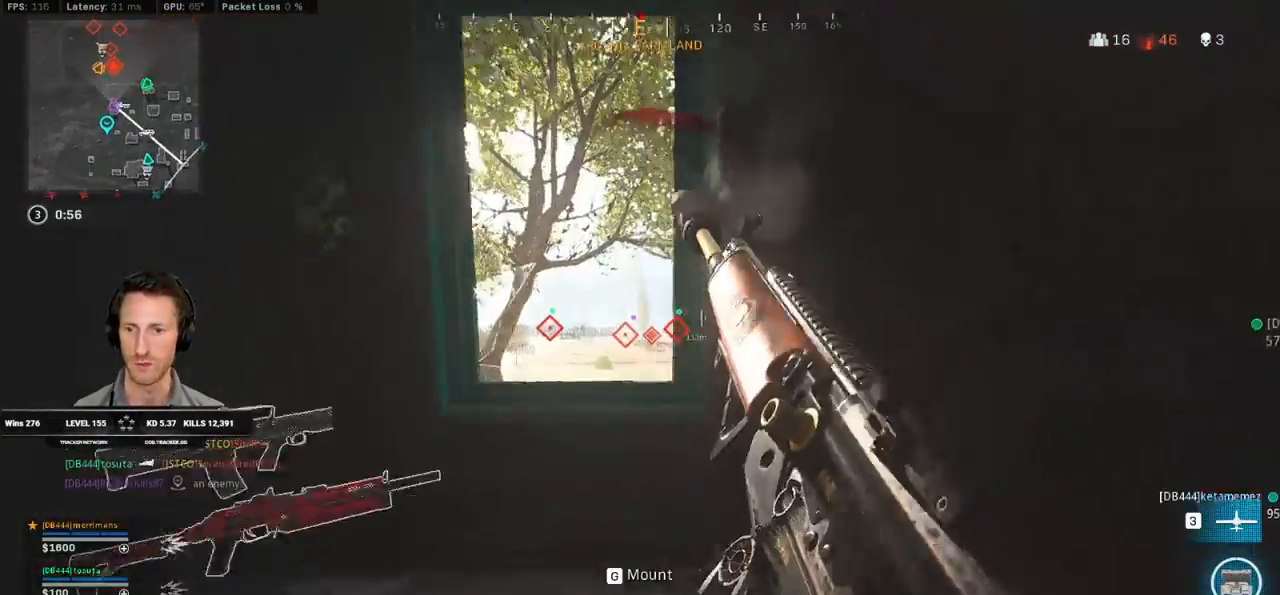
{"keys": ["a"], "mouse": [], "events": [[83, "s", "up"], [167, "ctrl", "up"], [367, "a", "down"], [400, "d", "up"]]}
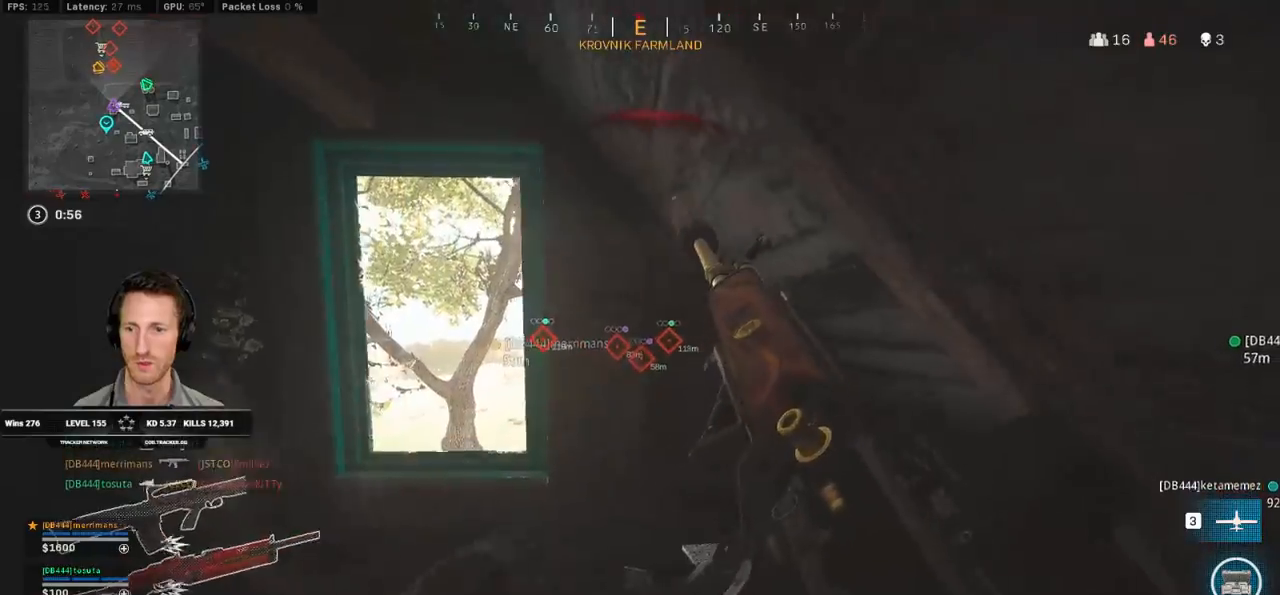
{"keys": ["a", "ctrl"], "mouse": ["right"], "events": [[133, "ctrl", "down"], [217, "w", "down"], [400, "mouse_right", "down"], [400, "w", "up"]]}
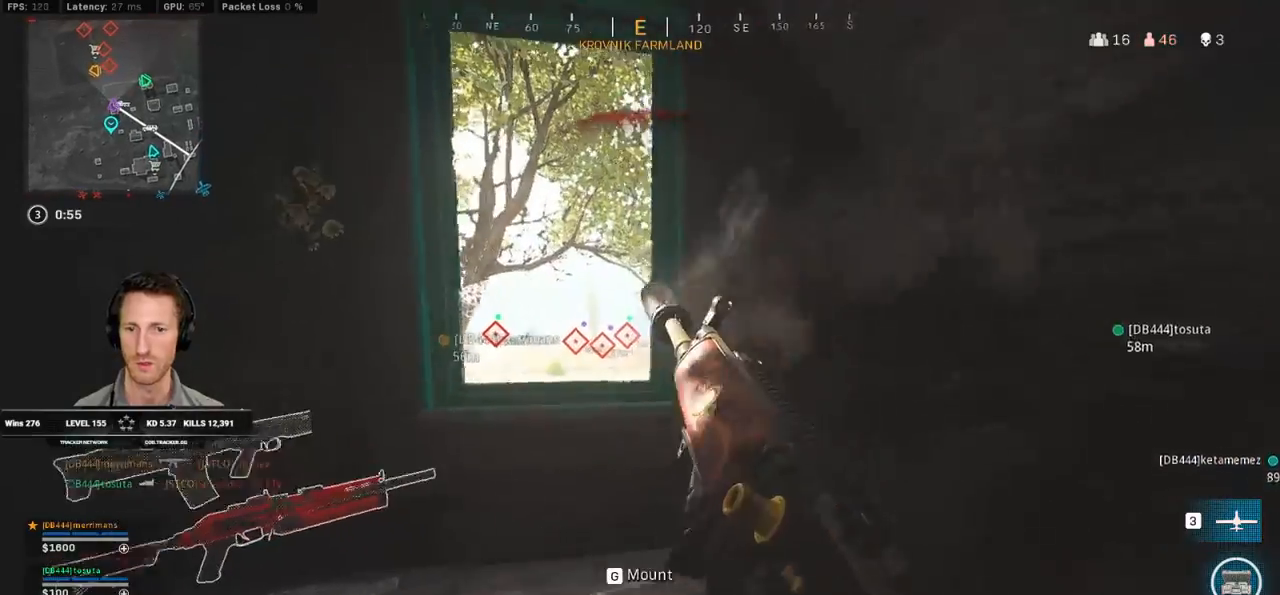
{"keys": ["w"], "mouse": ["right"], "events": [[183, "ctrl", "up"], [233, "d", "down"], [300, "a", "up"], [300, "w", "down"], [383, "d", "up"]]}
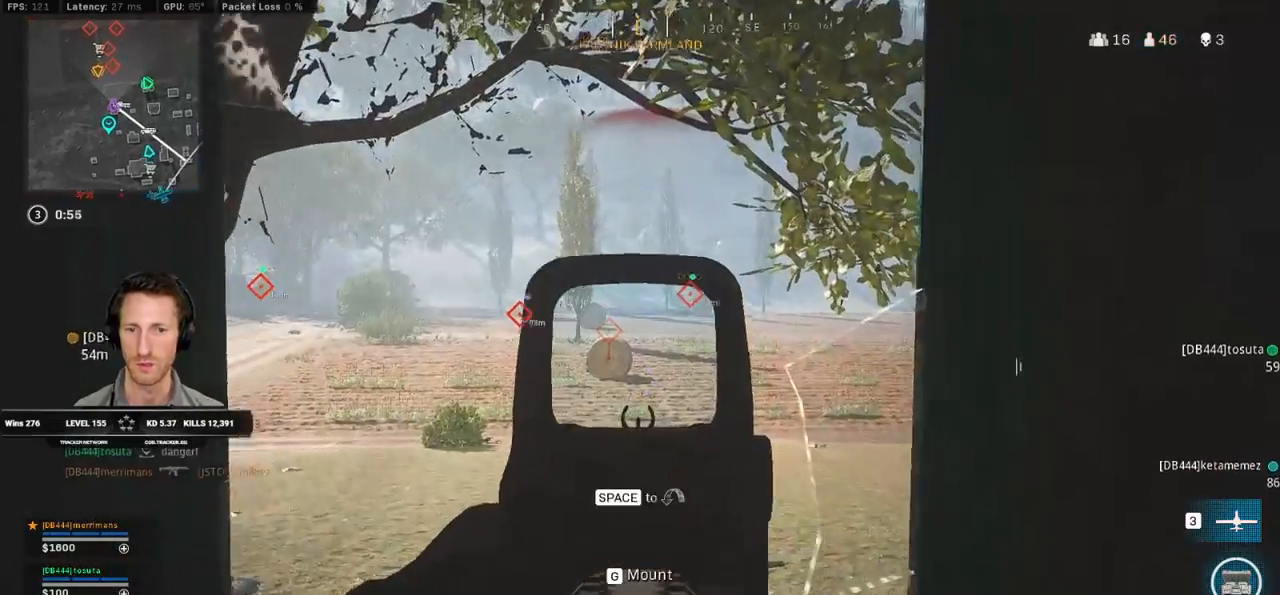
{"keys": [], "mouse": ["right"], "events": [[67, "a", "down"], [200, "w", "up"], [283, "d", "down"], [300, "a", "up"], [433, "a", "down"], [433, "d", "up"], [483, "a", "up"]]}
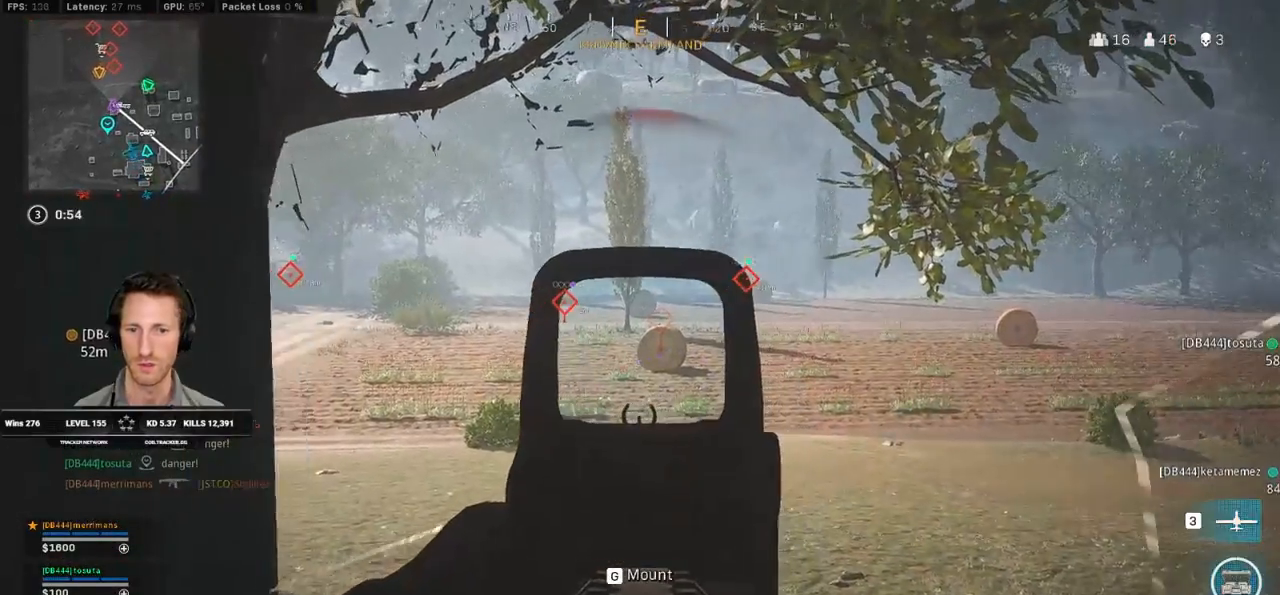
{"keys": ["s"], "mouse": ["right"], "events": [[83, "mouse_left", "down"], [300, "mouse_left", "up"], [400, "s", "down"], [417, "a", "down"], [450, "a", "up"]]}
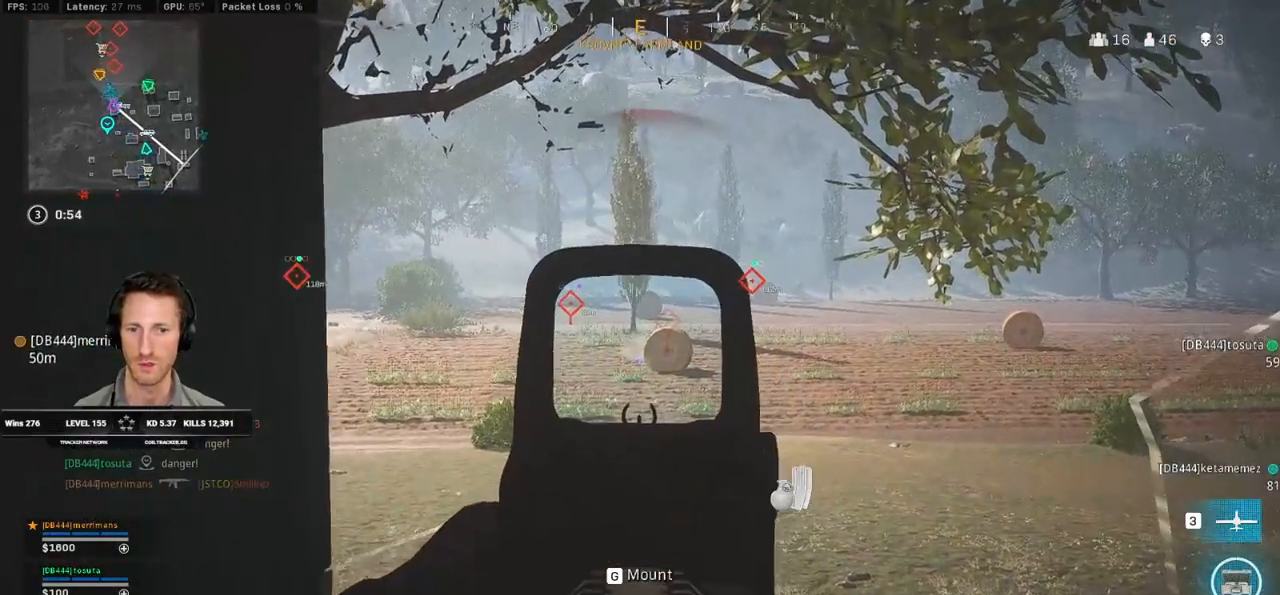
{"keys": ["a", "w"], "mouse": ["right"], "events": [[217, "d", "down"], [333, "s", "up"], [417, "a", "down"], [433, "d", "up"], [483, "w", "down"]]}
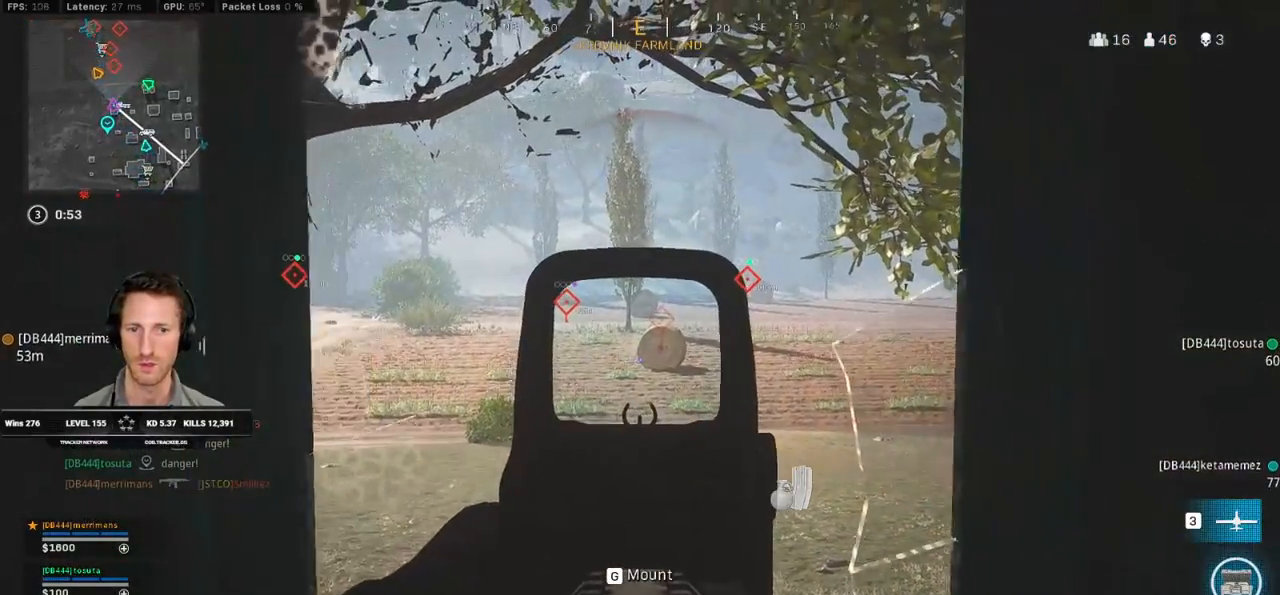
{"keys": ["d"], "mouse": ["right"], "events": [[167, "a", "up"], [217, "d", "down"], [317, "w", "up"]]}
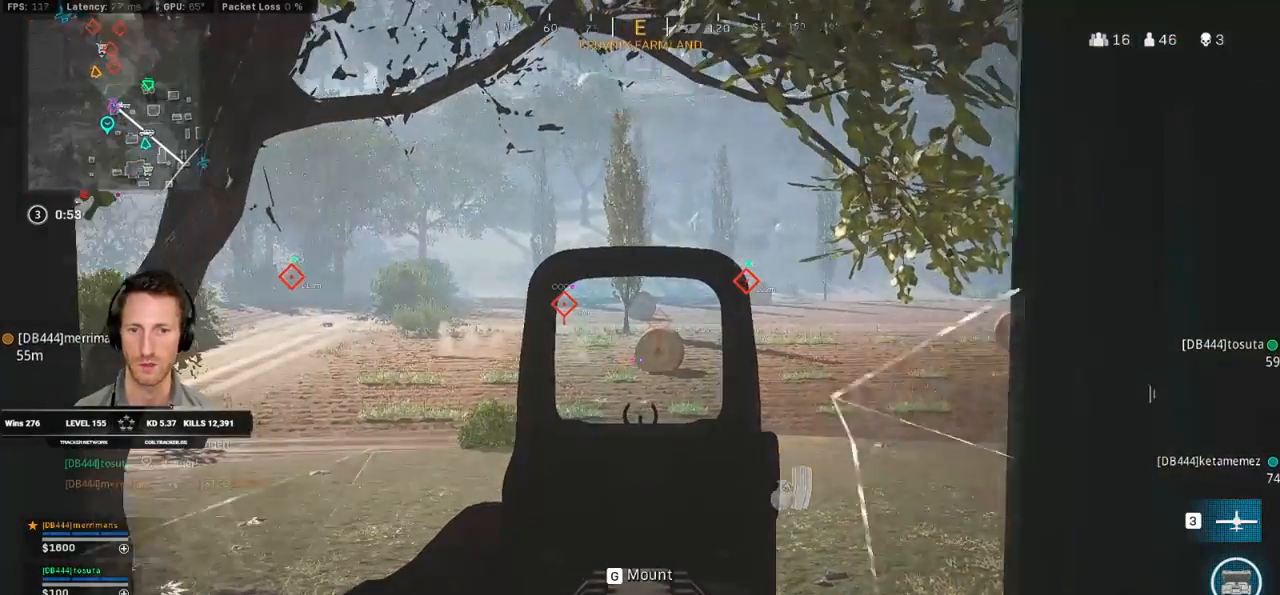
{"keys": ["a", "ctrl"], "mouse": [], "events": [[50, "a", "down"], [100, "d", "up"], [200, "w", "down"], [300, "r", "down"], [383, "mouse_right", "up"], [383, "w", "up"], [400, "ctrl", "down"], [400, "r", "up"]]}
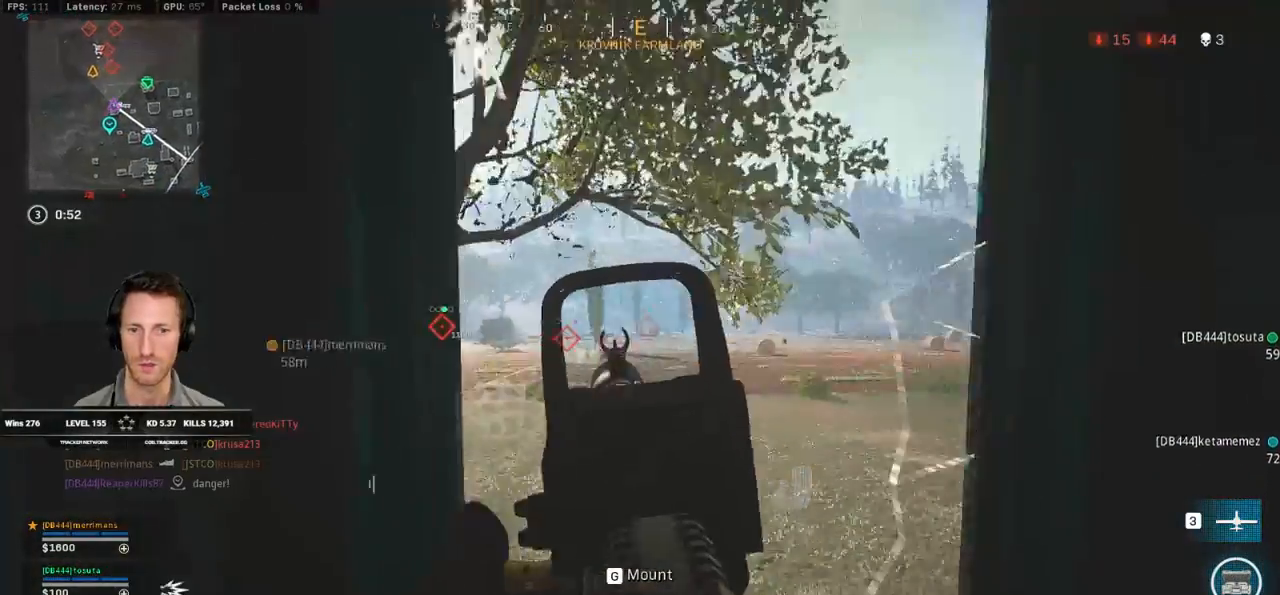
{"keys": ["d", "s"], "mouse": ["wheel"], "events": [[67, "s", "down"], [167, "ctrl", "up"], [200, "d", "down"], [250, "a", "up"], [500, "mouse_wheel", "down"]]}
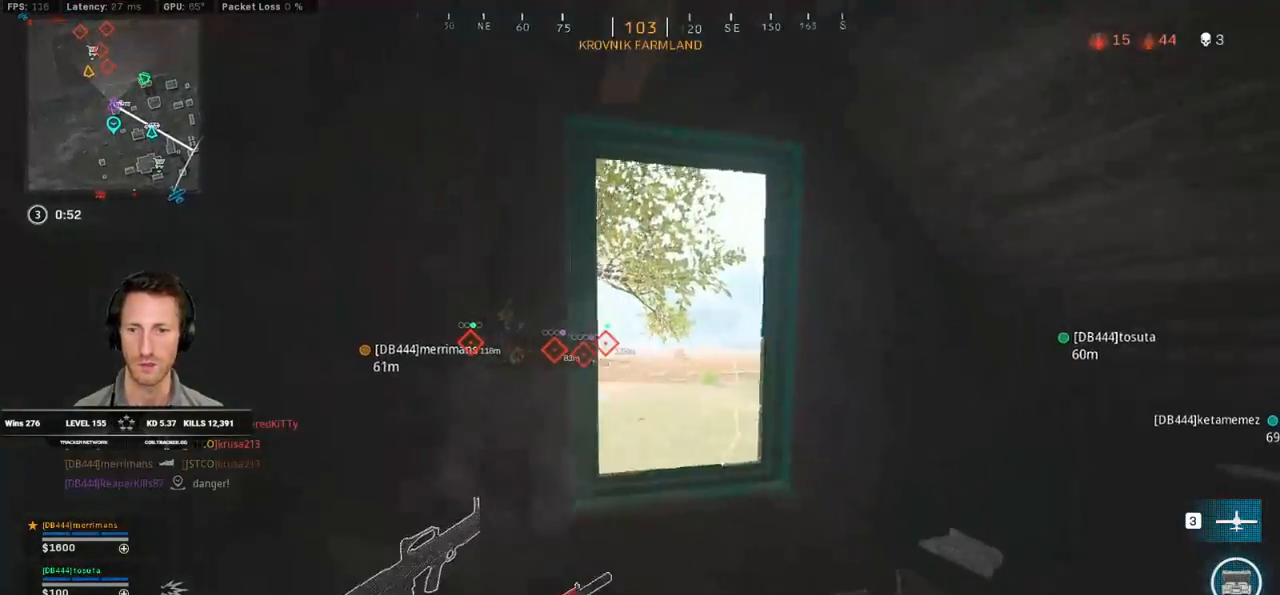
{"keys": ["a", "ctrl"], "mouse": [], "events": [[100, "mouse_wheel", "up"], [283, "a", "down"], [317, "s", "up"], [350, "d", "up"], [383, "mouse_wheel", "down"], [433, "mouse_wheel", "up"], [500, "ctrl", "down"]]}
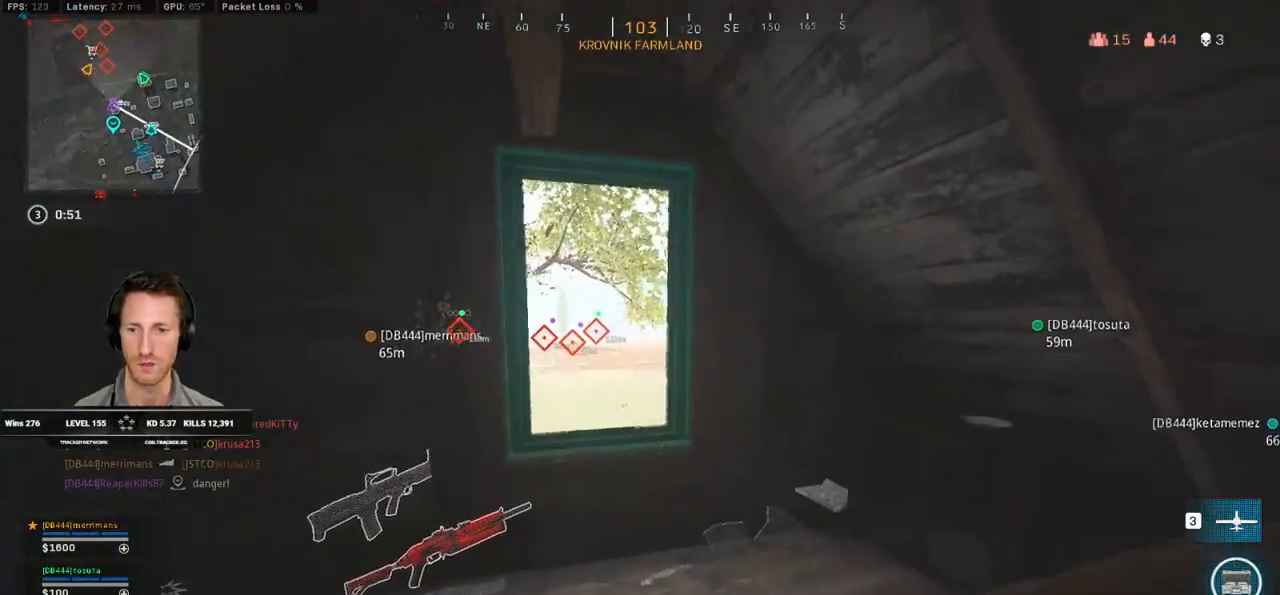
{"keys": ["a", "ctrl", "w"], "mouse": [], "events": [[33, "w", "down"]]}
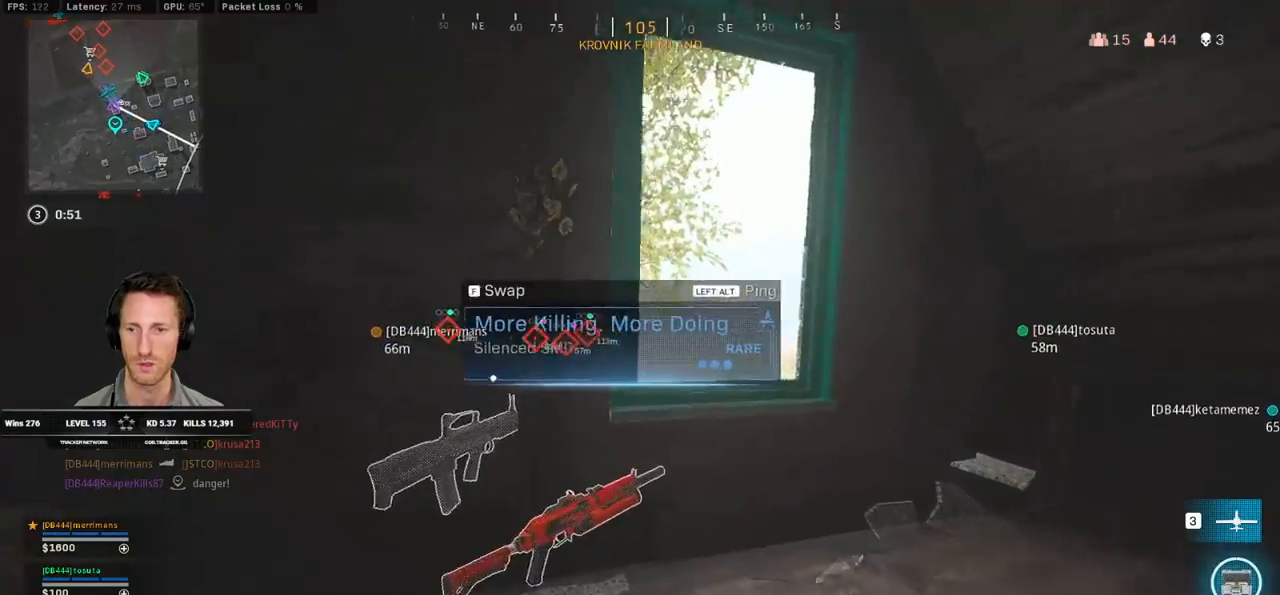
{"keys": ["d", "s"], "mouse": [], "events": [[183, "a", "up"], [200, "mouse_wheel", "down"], [217, "d", "down"], [233, "w", "up"], [250, "mouse_wheel", "up"], [283, "ctrl", "up"], [383, "s", "down"]]}
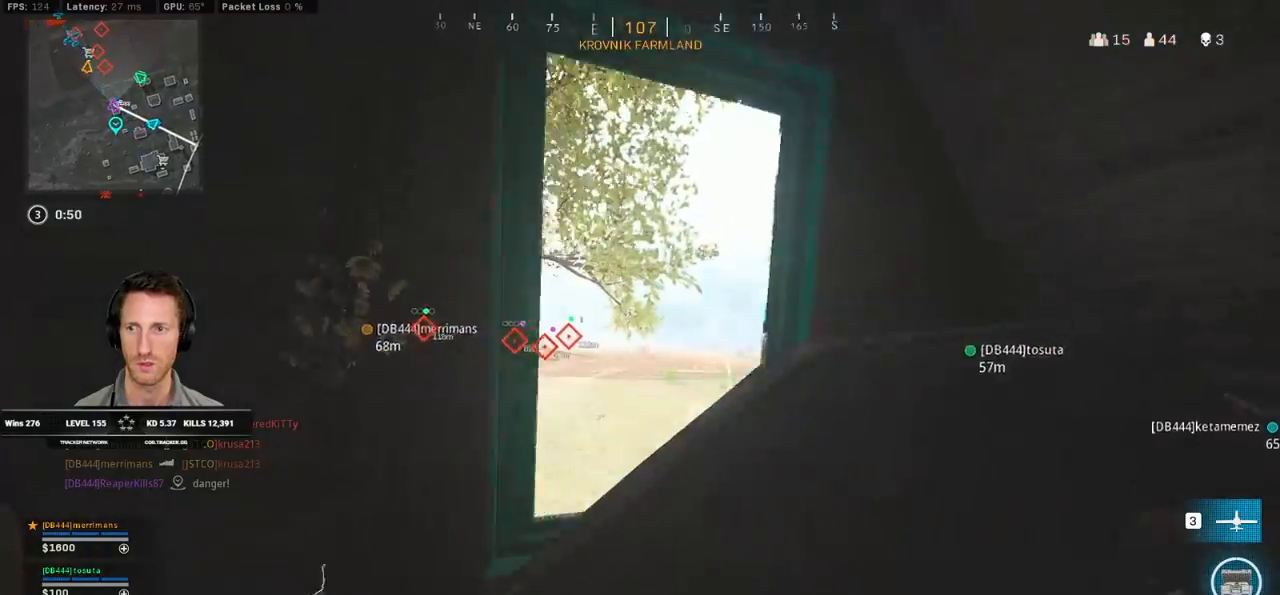
{"keys": ["a"], "mouse": [], "events": [[100, "ctrl", "down"], [183, "s", "up"], [200, "d", "up"], [217, "a", "down"], [267, "ctrl", "up"], [367, "mouse_wheel", "down"], [417, "mouse_wheel", "up"]]}
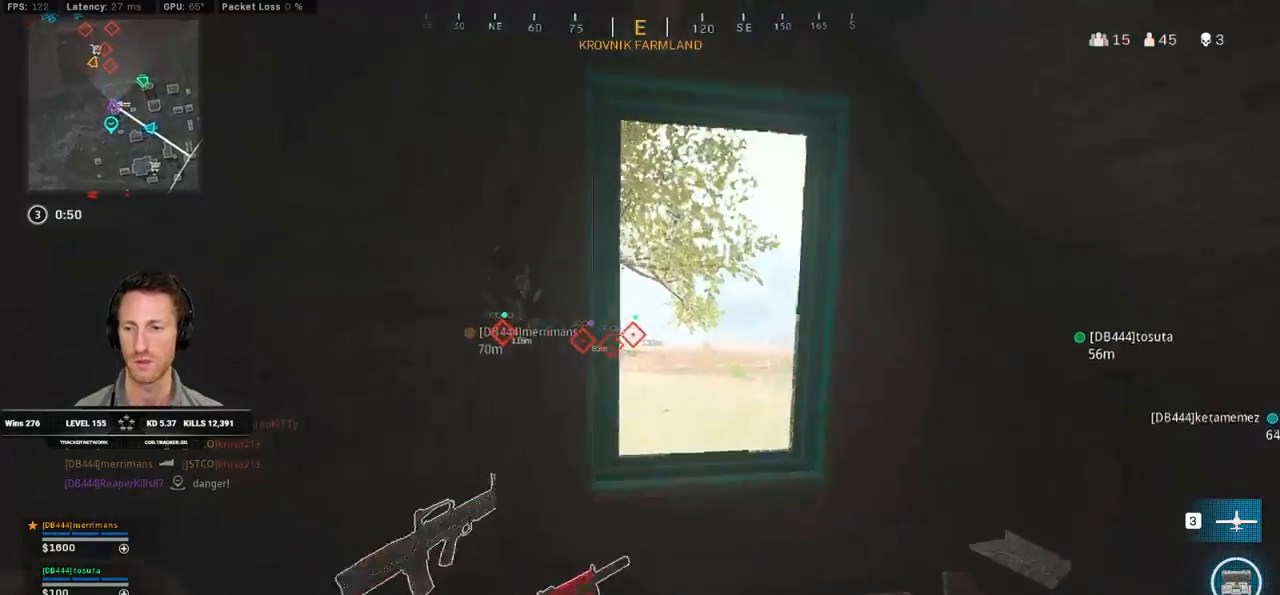
{"keys": ["w"], "mouse": [], "events": [[217, "ctrl", "down"], [300, "d", "down"], [317, "a", "up"], [383, "w", "down"], [417, "ctrl", "up"], [500, "d", "up"]]}
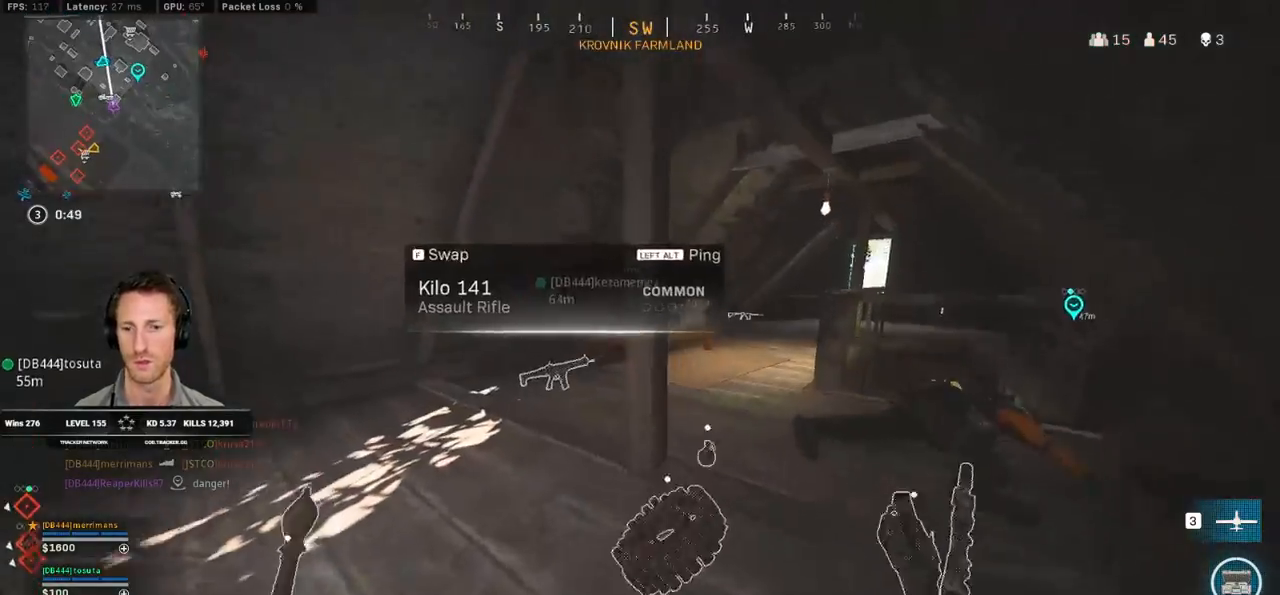
{"keys": ["w"], "mouse": [], "events": [[167, "d", "down"], [483, "d", "up"]]}
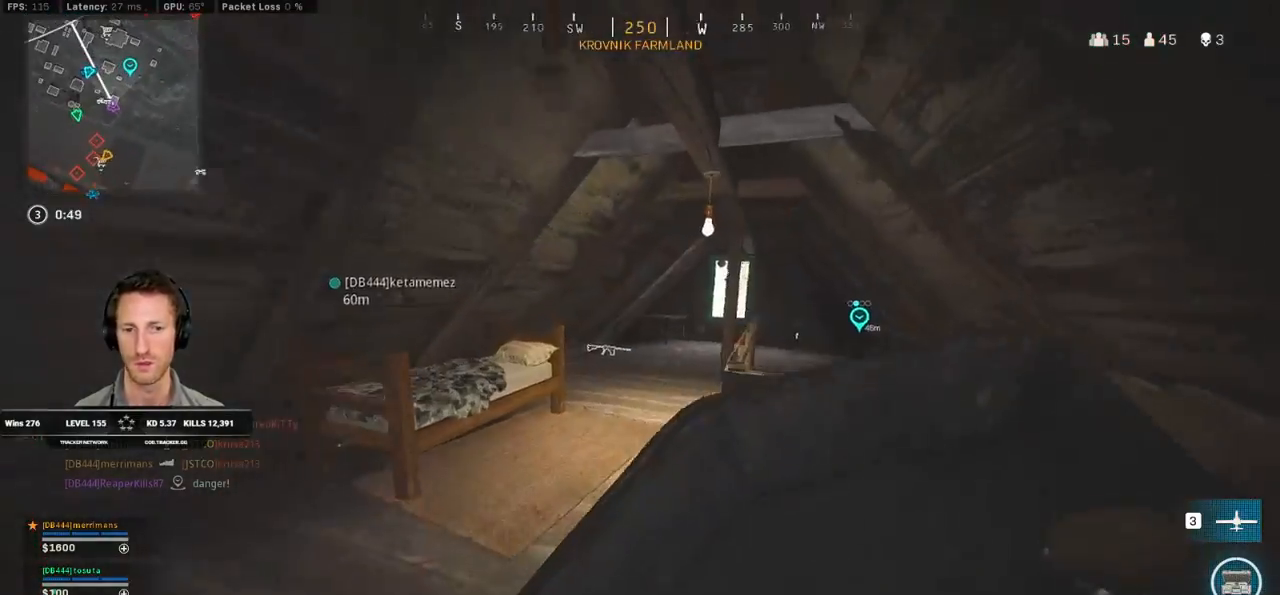
{"keys": ["a", "s"], "mouse": [], "events": [[33, "a", "down"], [117, "w", "up"], [317, "s", "down"]]}
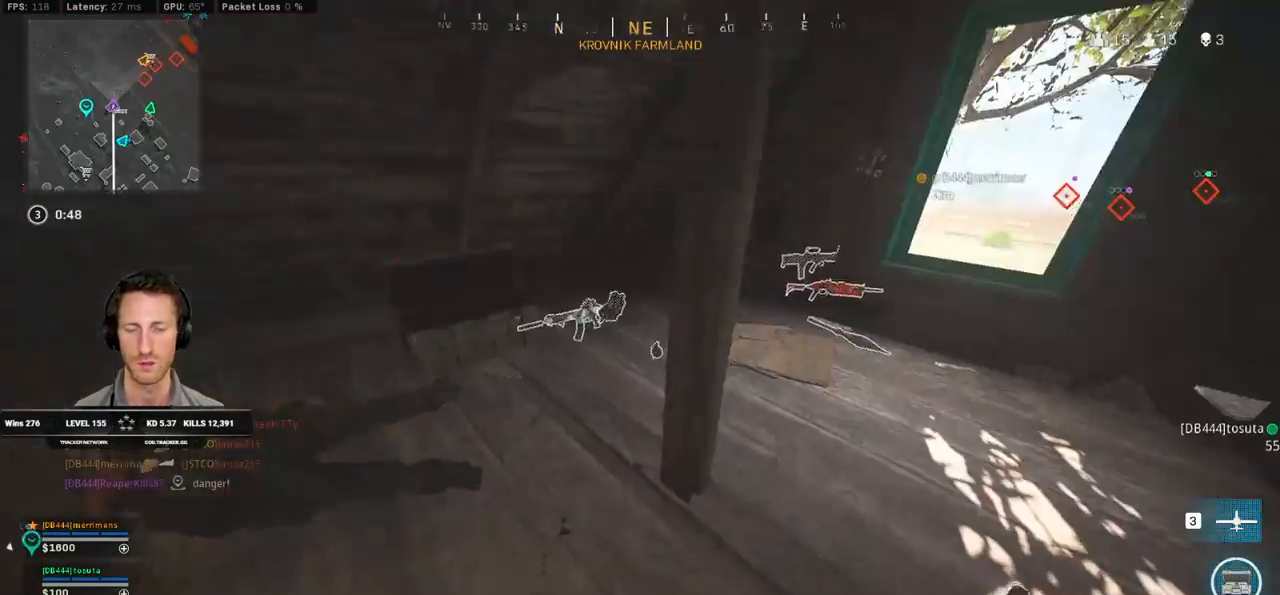
{"keys": ["w"], "mouse": [], "events": [[67, "s", "up"], [100, "ctrl", "down"], [217, "w", "down"], [233, "a", "up"], [400, "ctrl", "up"]]}